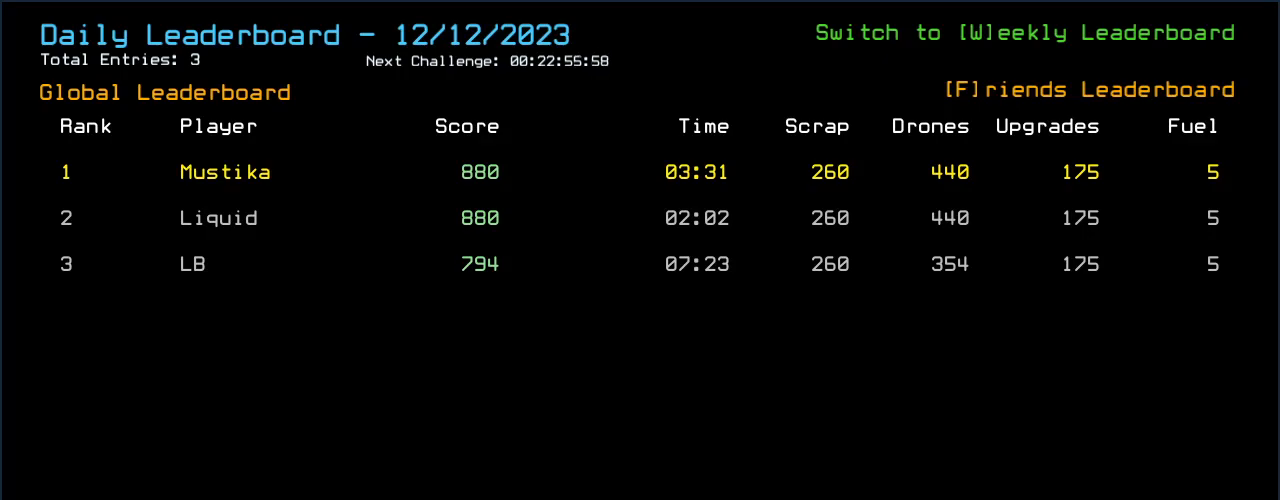
Gameplay with keyboard; each line is a JSON object with the keys held at the frame after it. "events" lists presses ("down") and releases ("up") of ".", "0", "1", "2", "3", "4", "5", "6", "7", "8", "9", "a", "b", "backspace", "c", "caps_lock", "comma", "ctrl_l", "ctrl_r", "d", "down", "e", "equals", "escape", "f", "f5", "g", "h", "i", "j", "k", "l", "left", "m", "minus", "n", "o", "p", "q", "quote", "r", "return", "right", "s", "semicolon", "shift_l", "shift_r", "space", "t", "tab", "tilde", "u", "up", "v", "w", "x", "y" and "z" between this image and that frame as [ms after this image, input, new state], when the widget could be followed in between. No other keys are recorded. Mouse input is not recorded.
{"keys": [], "events": [[140, "escape", "down"], [200, "escape", "up"]]}
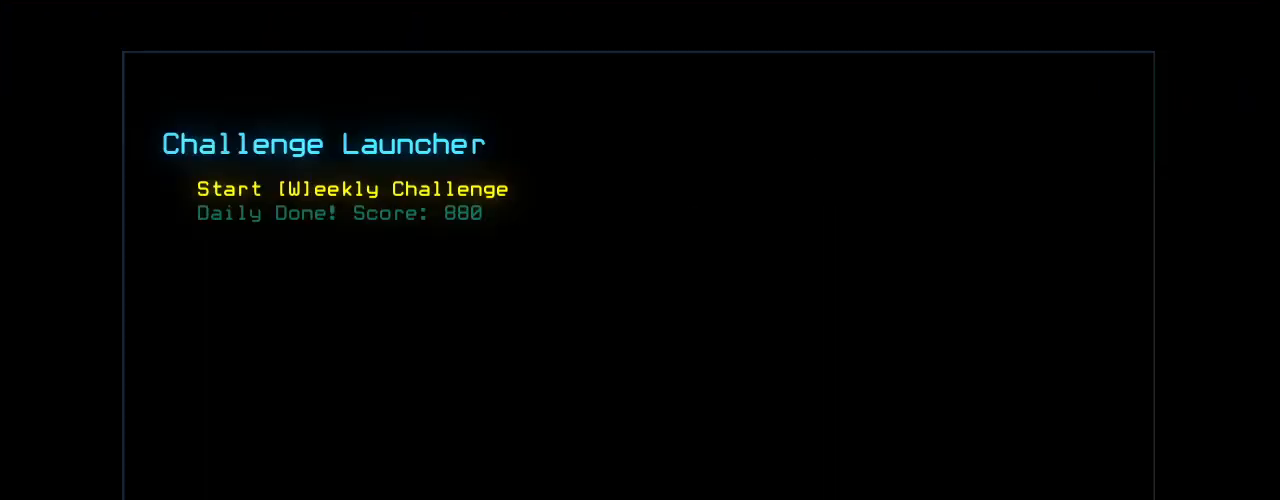
{"keys": [], "events": []}
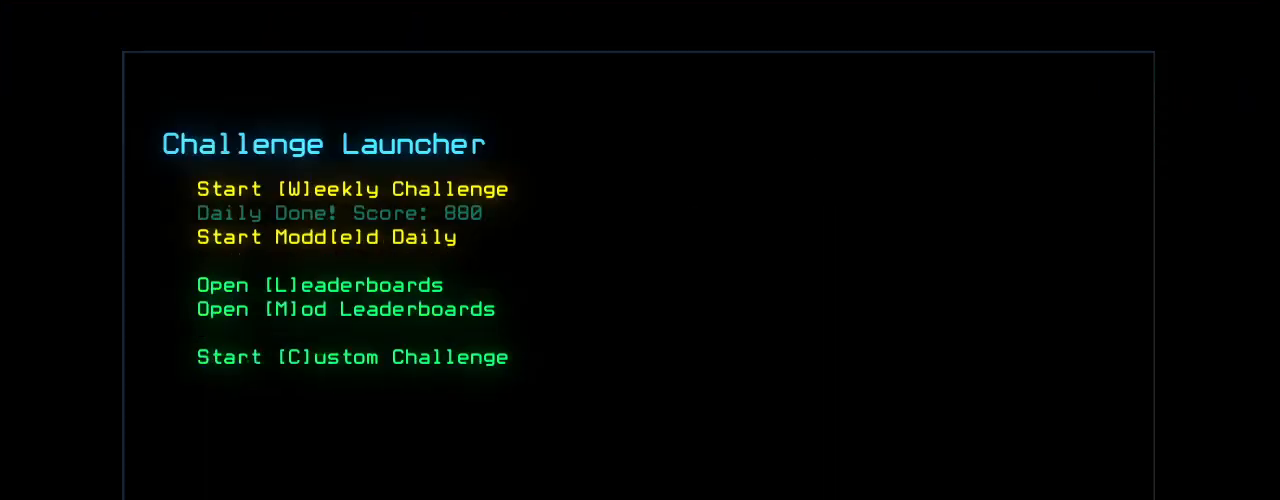
{"keys": [], "events": []}
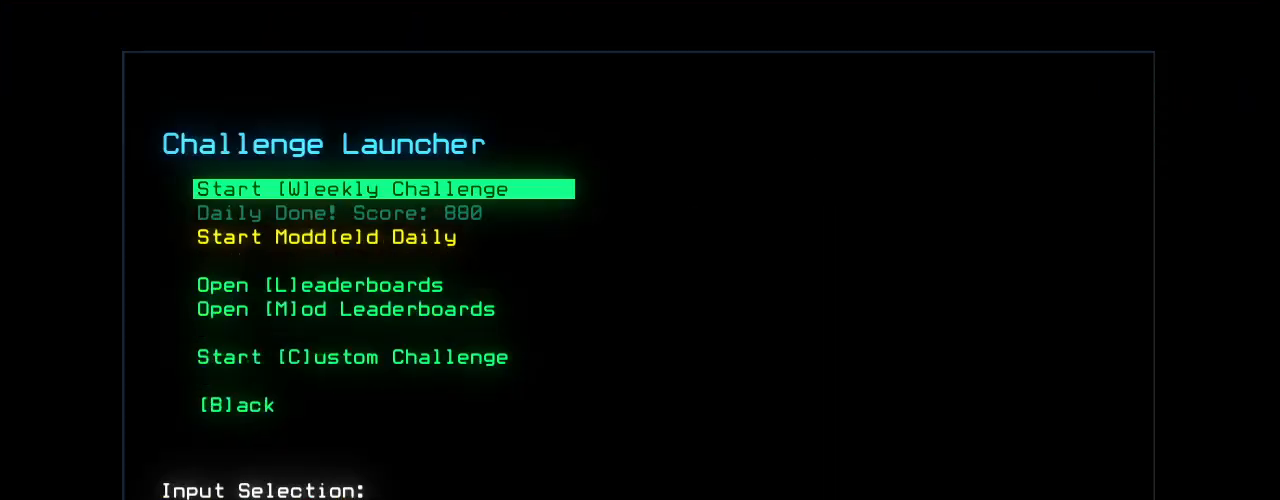
{"keys": [], "events": [[120, "e", "down"], [160, "e", "up"]]}
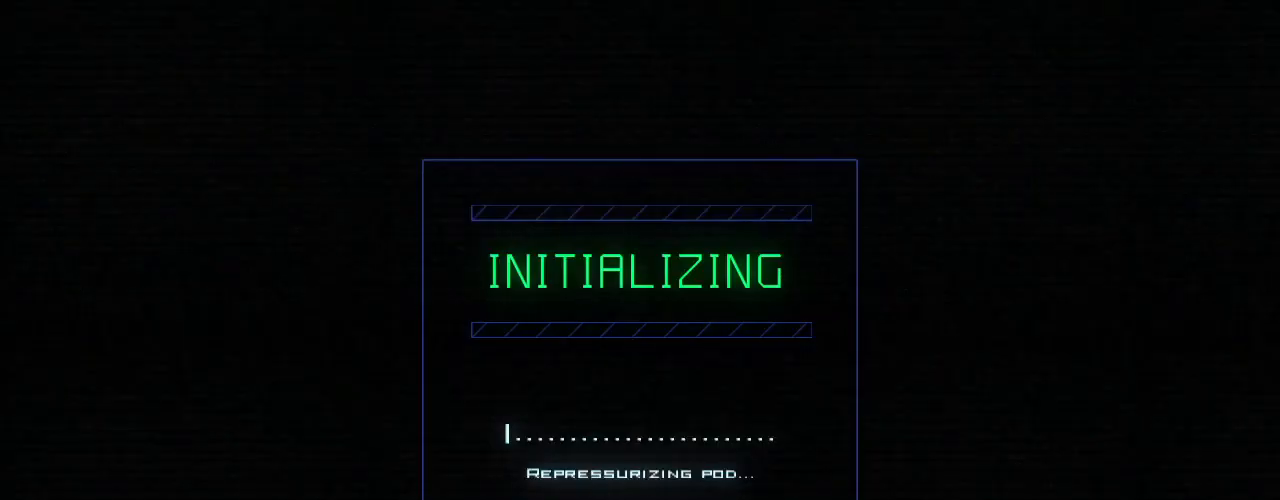
{"keys": [], "events": []}
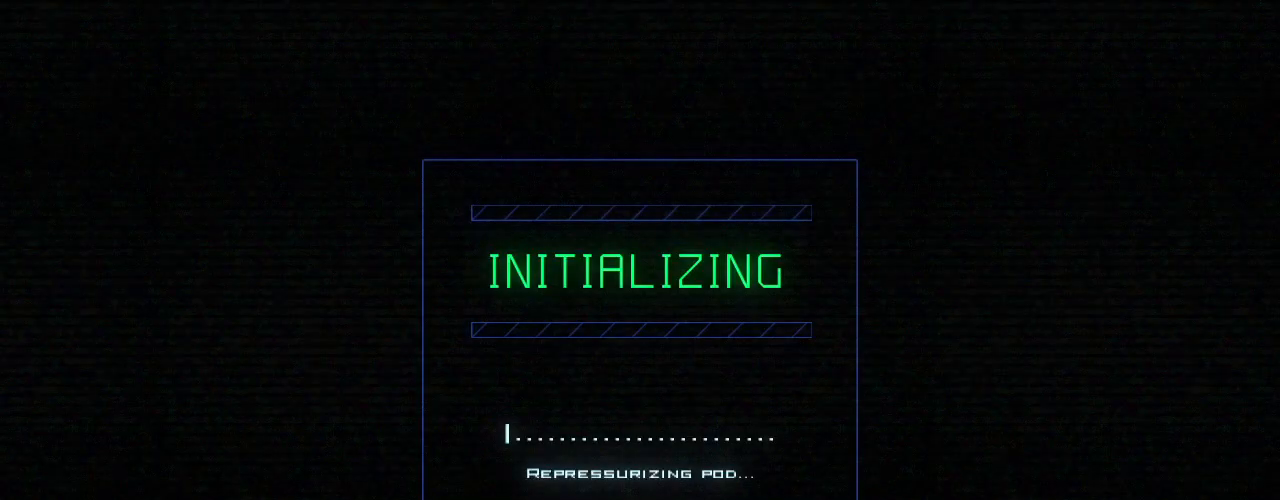
{"keys": [], "events": []}
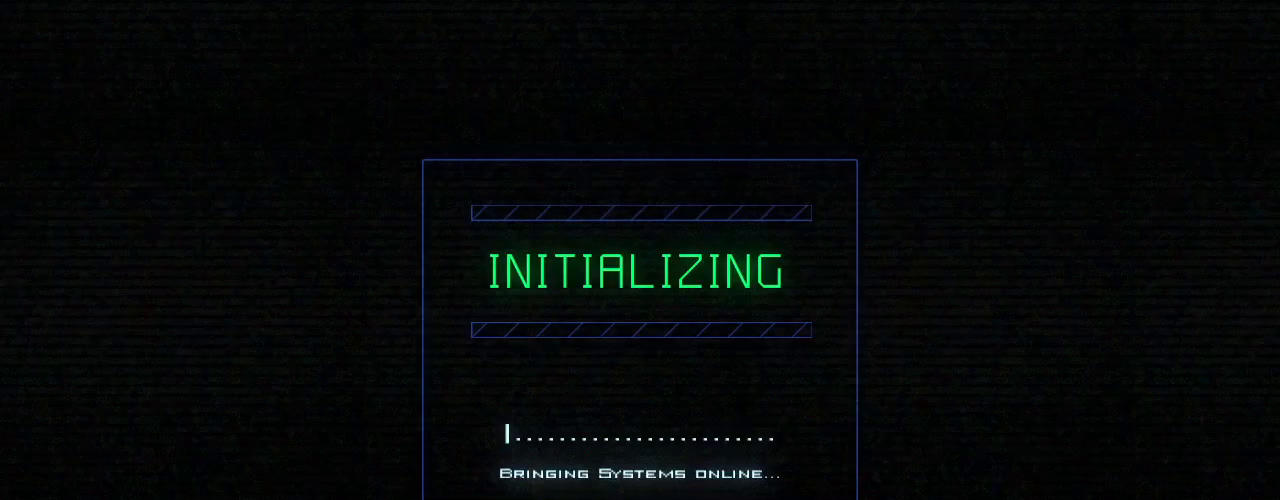
{"keys": [], "events": []}
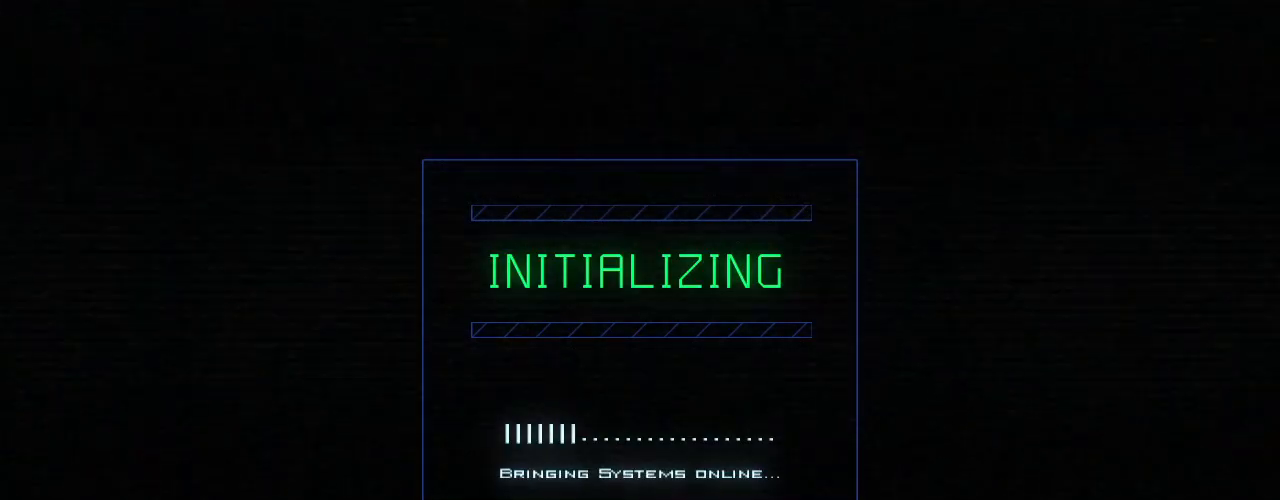
{"keys": [], "events": []}
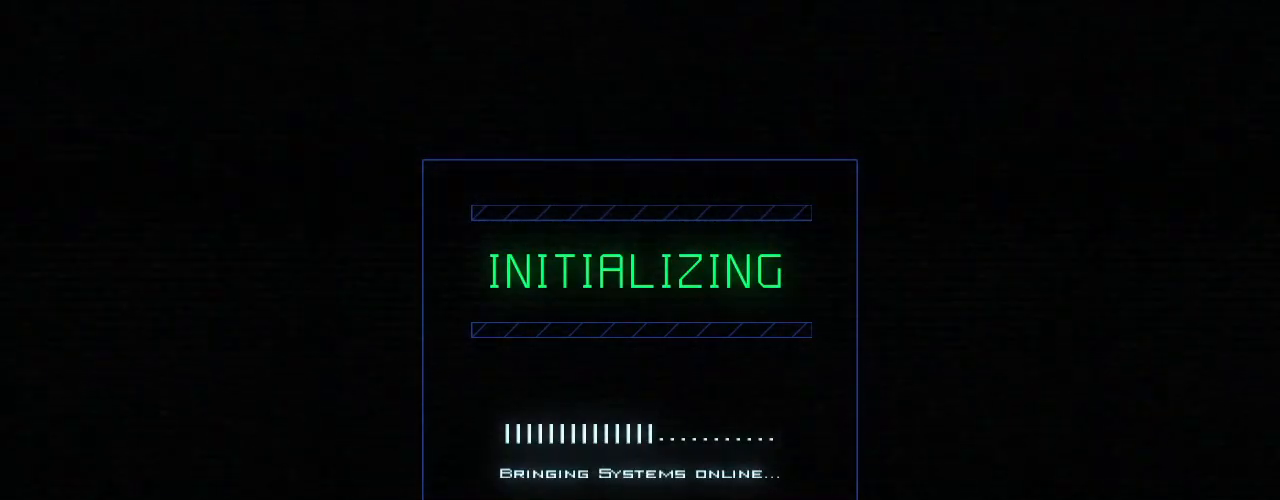
{"keys": [], "events": []}
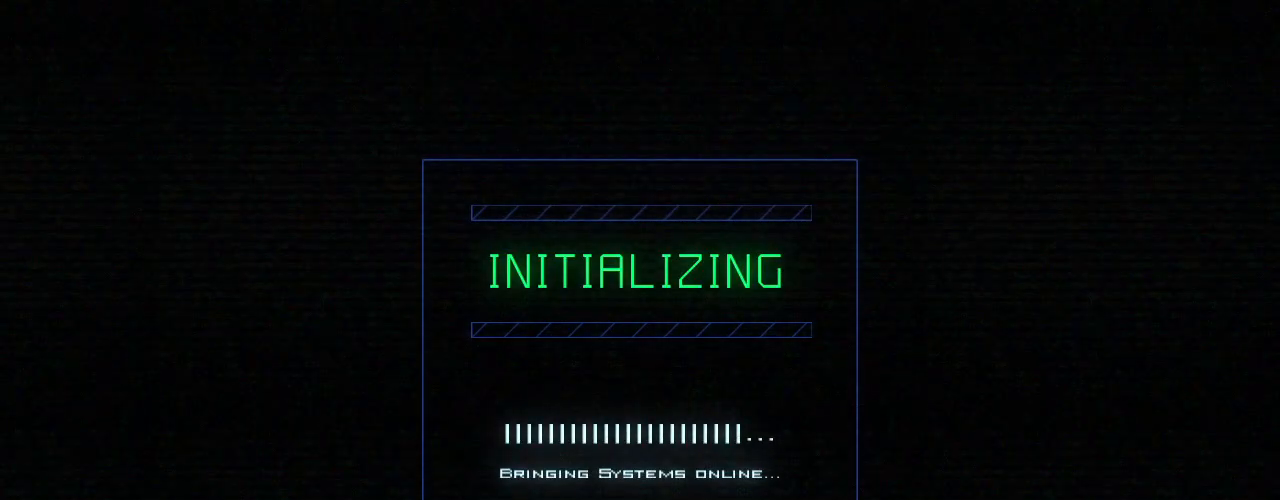
{"keys": [], "events": []}
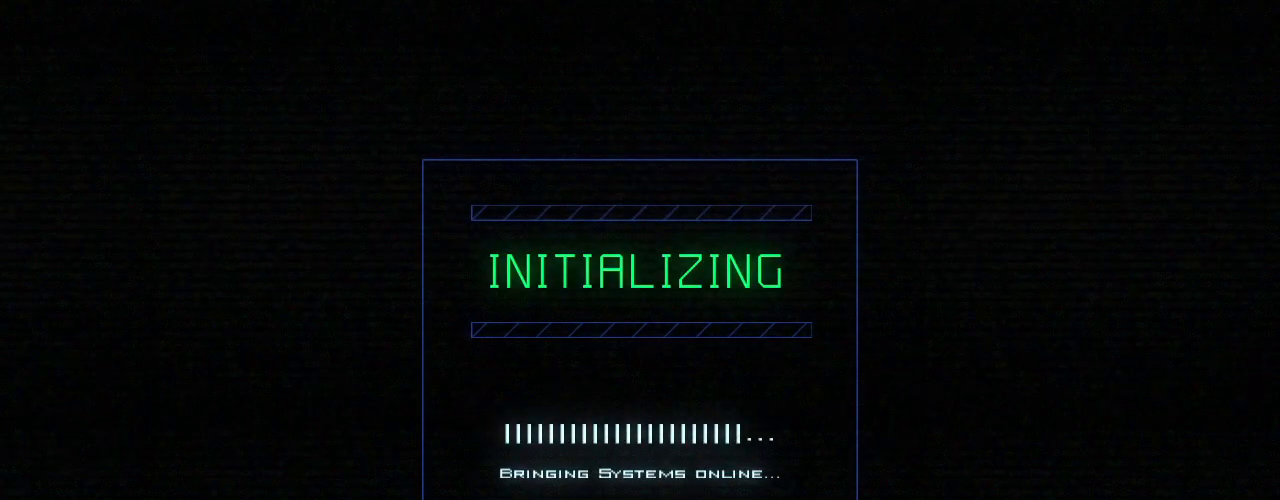
{"keys": [], "events": []}
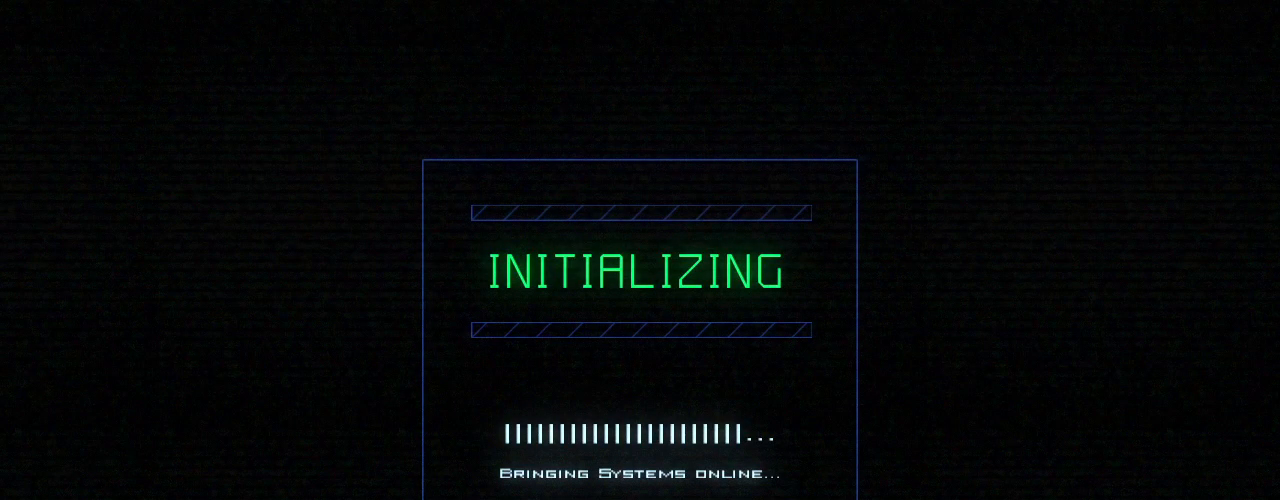
{"keys": [], "events": []}
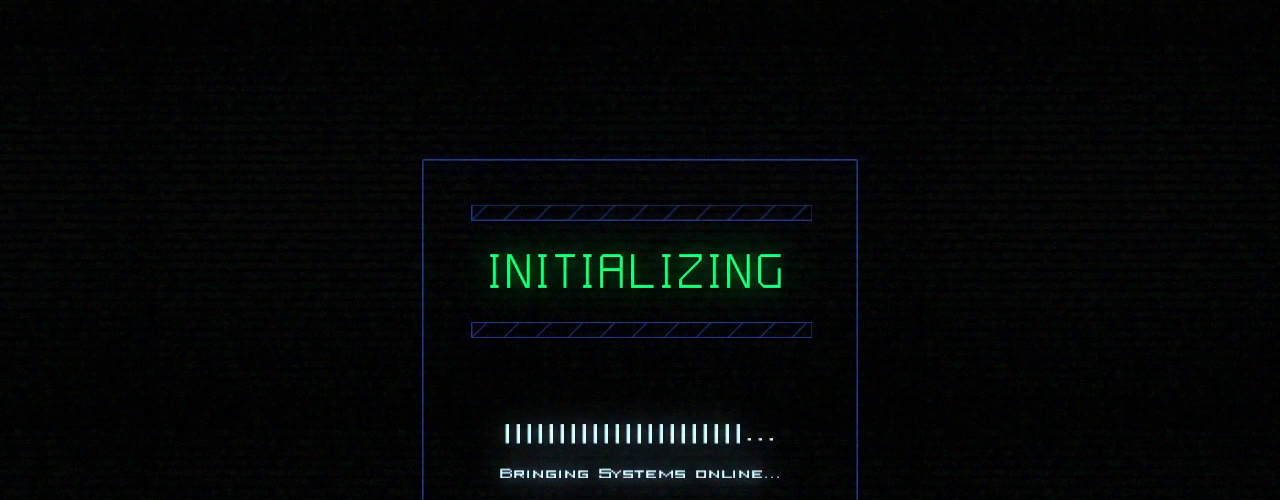
{"keys": [], "events": []}
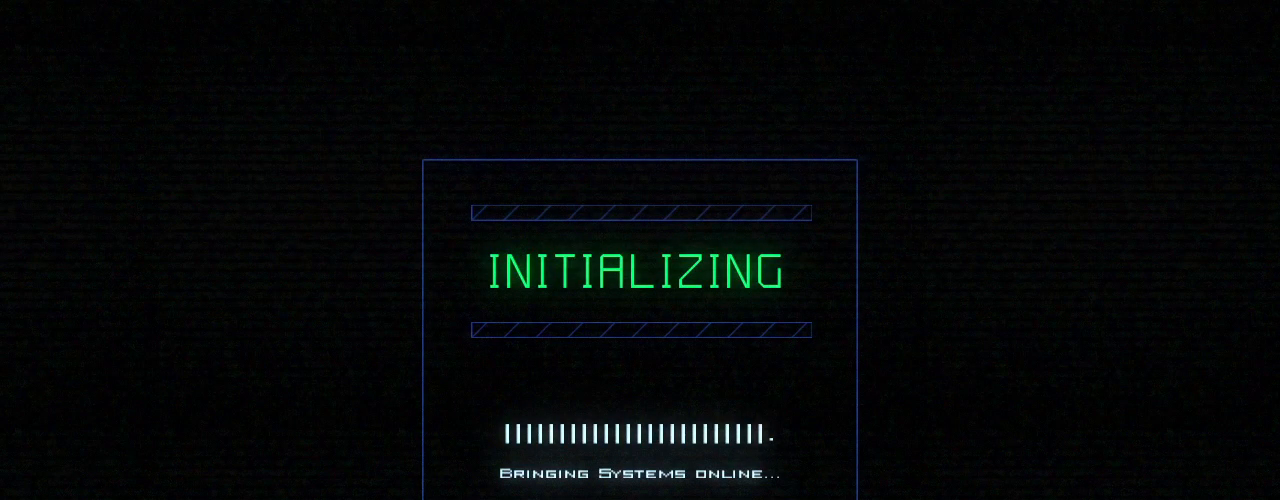
{"keys": [], "events": [[100, ".", "down"], [160, ".", "up"], [160, "comma", "down"], [240, "comma", "up"]]}
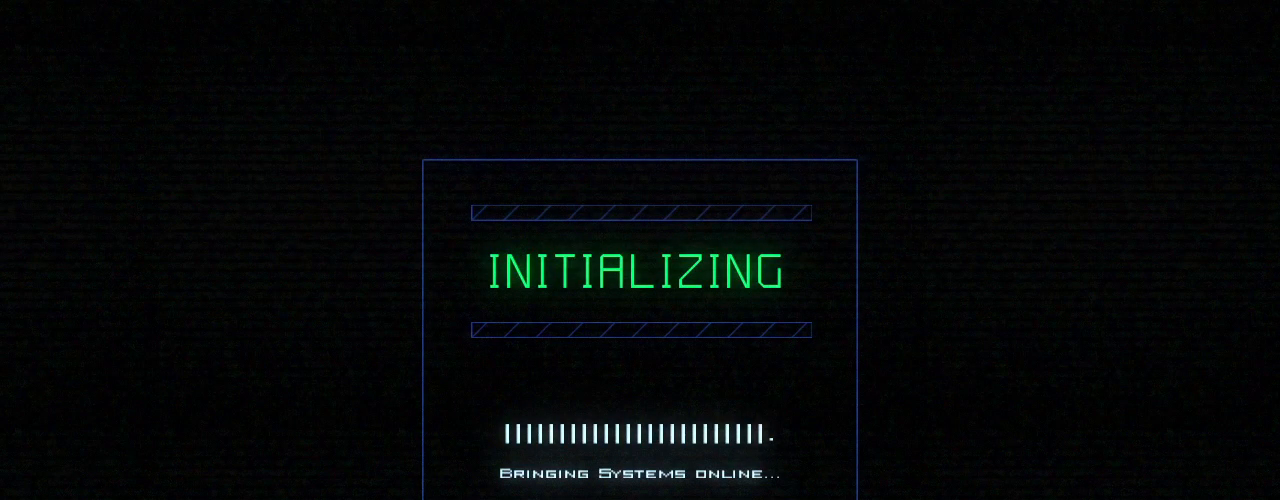
{"keys": [], "events": []}
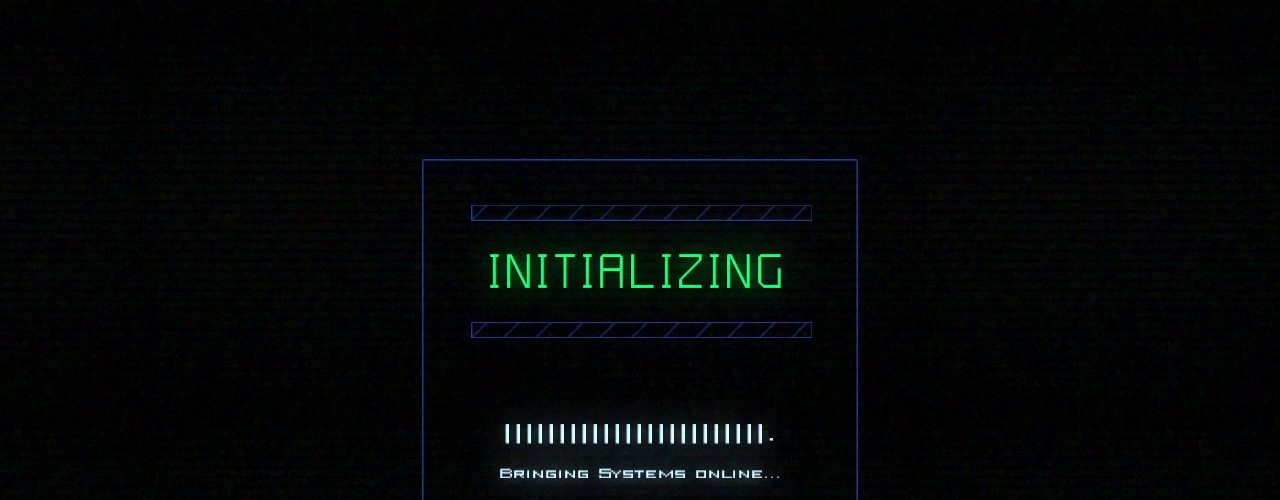
{"keys": [], "events": []}
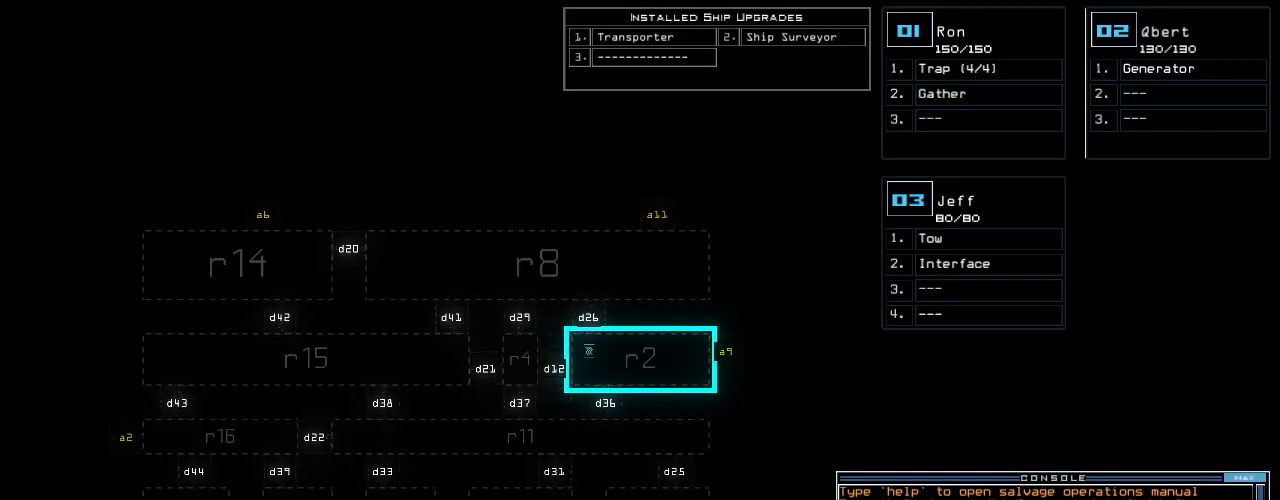
{"keys": ["down"], "events": [[420, "down", "down"]]}
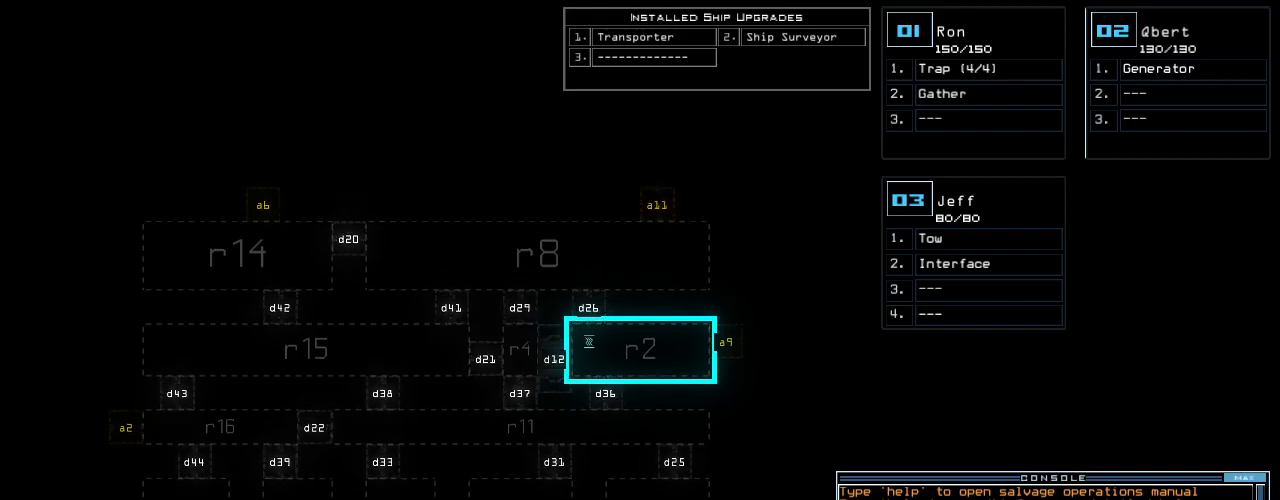
{"keys": ["down"]}
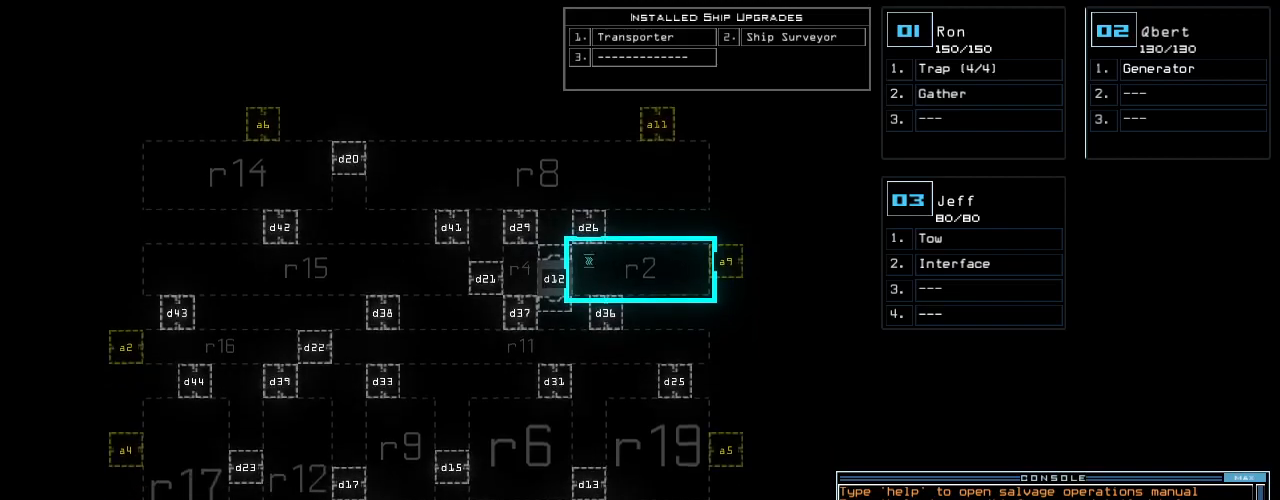
{"keys": ["a", "down"], "events": [[320, "s", "down"], [340, "t", "down"], [400, "s", "up"], [440, "a", "down"], [460, "t", "up"]]}
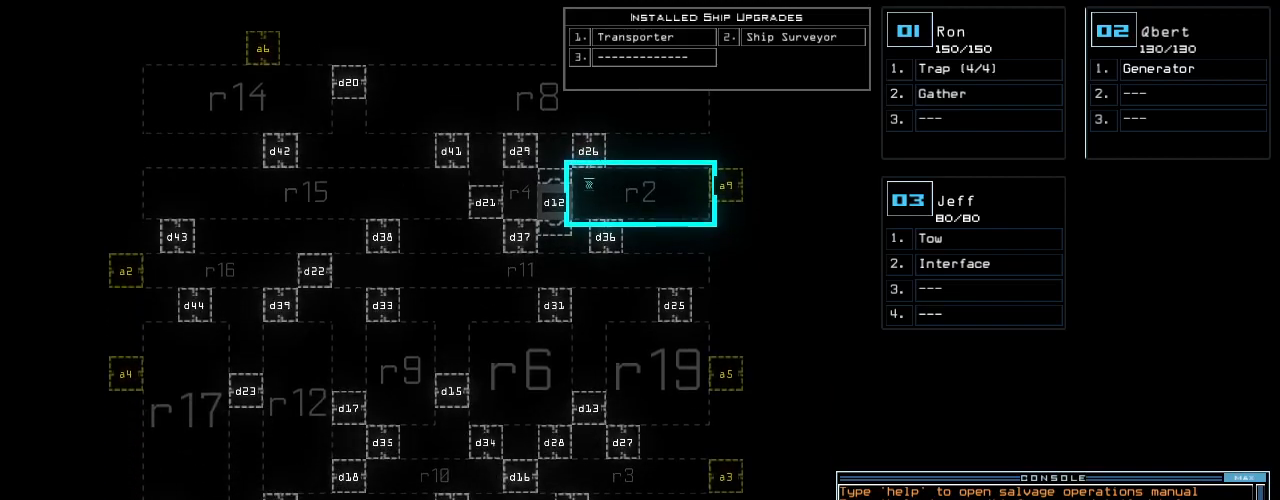
{"keys": ["up"], "events": [[20, "return", "down"], [40, "a", "up"], [120, "return", "up"], [280, "down", "up"], [420, "up", "down"]]}
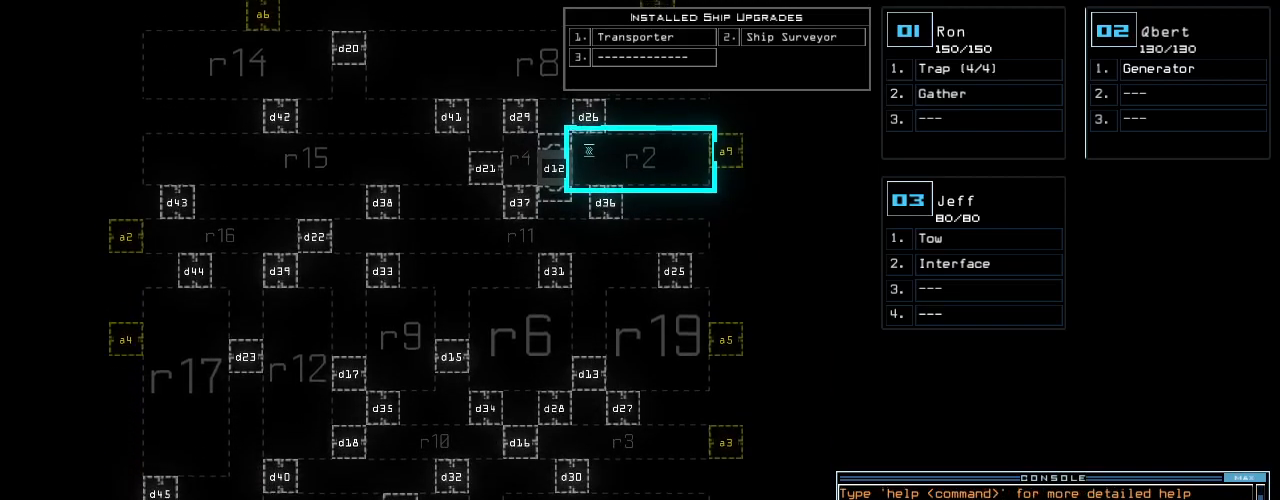
{"keys": [], "events": [[380, "up", "up"]]}
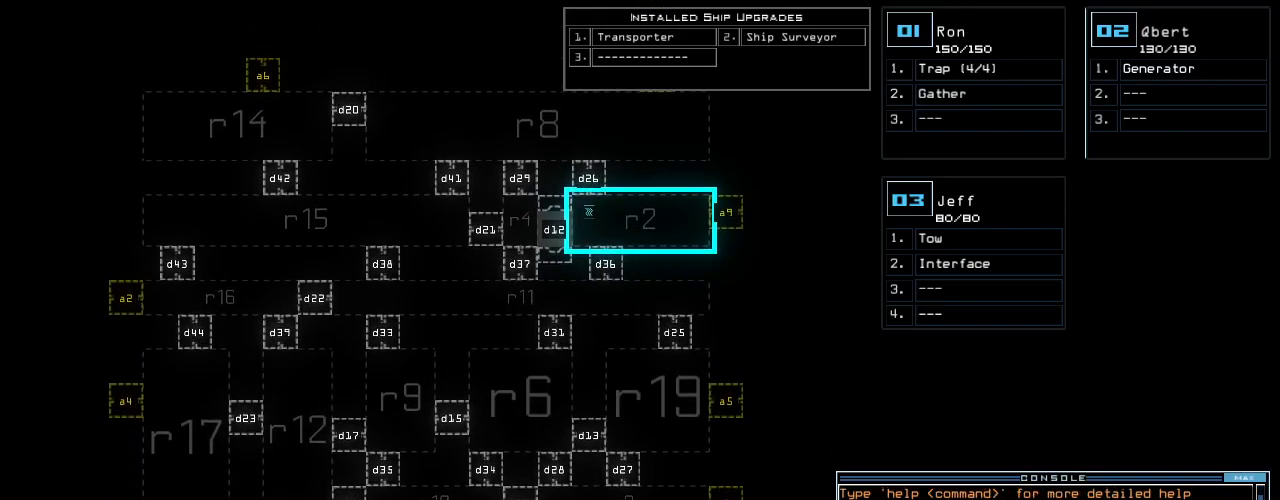
{"keys": [], "events": []}
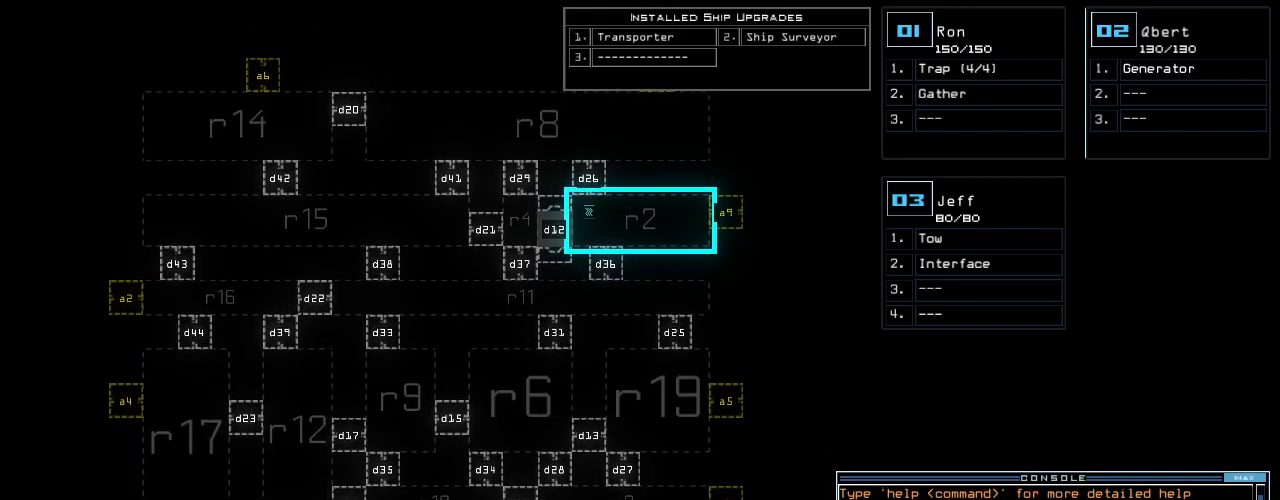
{"keys": [], "events": []}
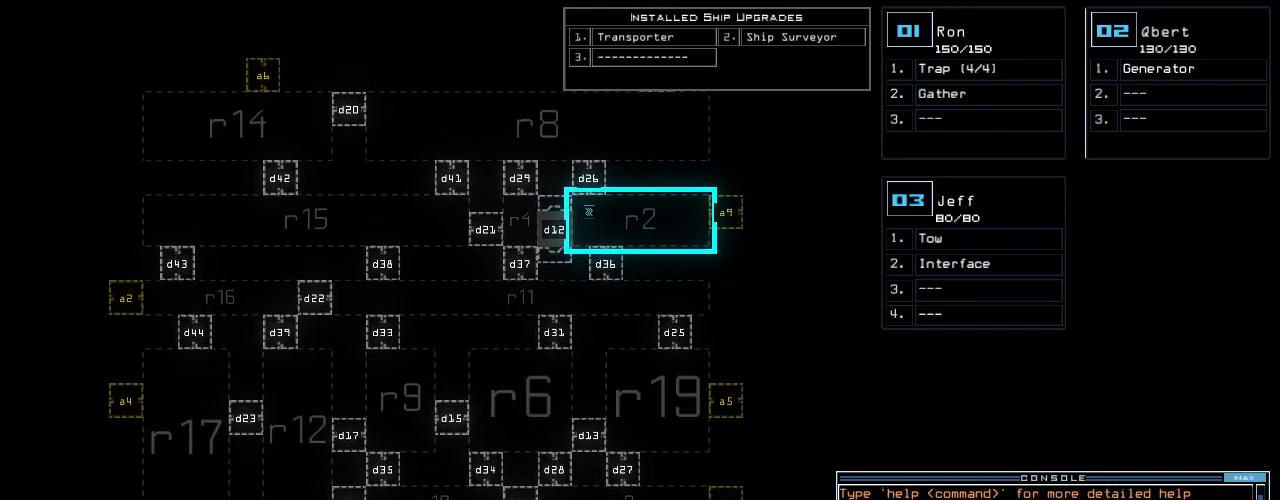
{"keys": [], "events": []}